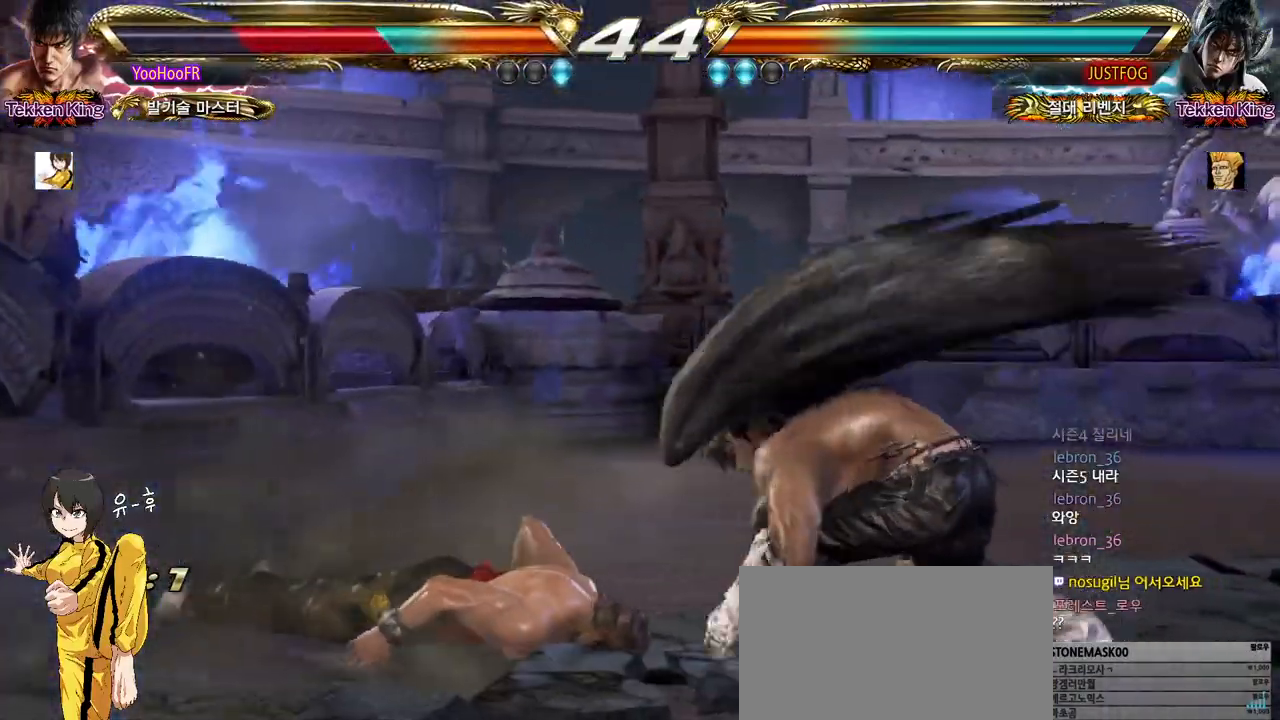
Gameplay with a controller (arcade stick); each line is a JSON object with the inputs held at the frame after it. "events" lists button and stick changes between this image and that frame as [ms after this image, input, new state], when the widget could be followed in between. Not read: L3 R3.
{"buttons": [], "left_stick": "left", "events": [[167, "left_stick", "up"], [350, "left_stick", "left"]]}
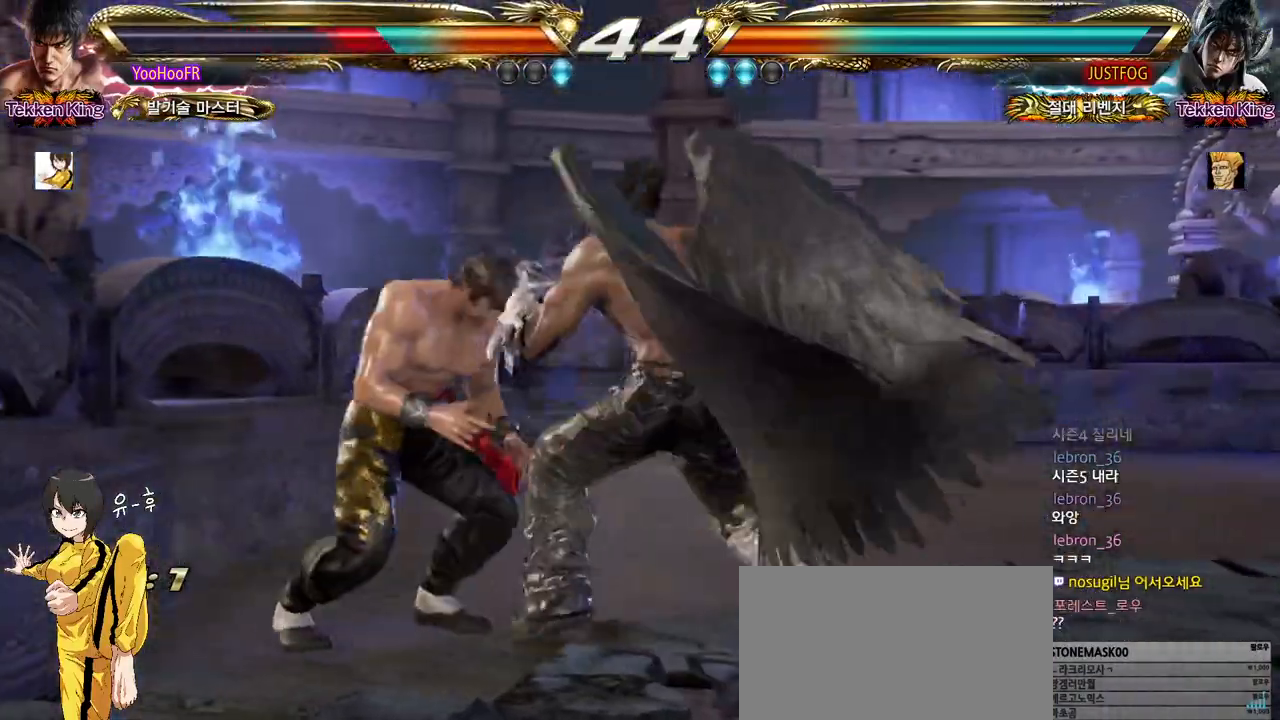
{"buttons": [], "left_stick": "left", "events": [[367, "left_stick", "center"], [433, "left_stick", "left"]]}
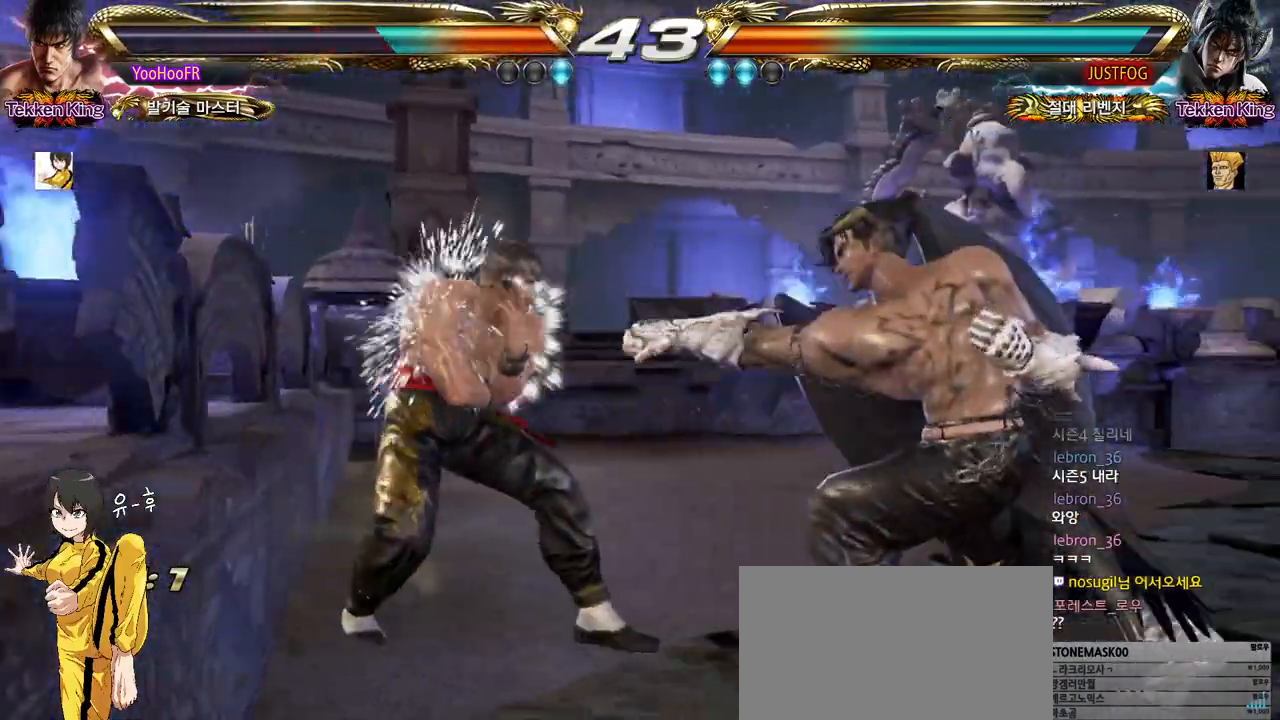
{"buttons": [], "left_stick": "left", "events": [[83, "left_stick", "center"], [183, "left_stick", "up"], [267, "left_stick", "center"], [350, "left_stick", "up"], [500, "left_stick", "left"]]}
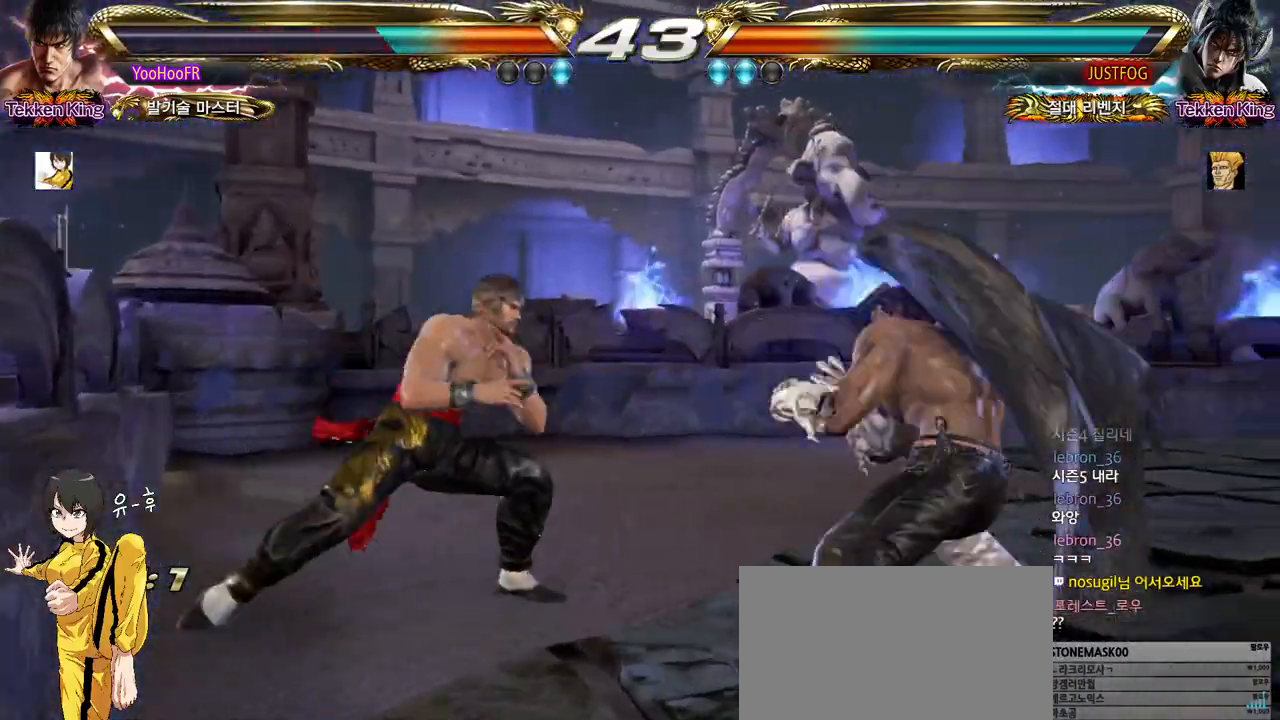
{"buttons": [], "left_stick": "up", "events": [[50, "left_stick", "center"], [117, "left_stick", "left"], [217, "left_stick", "up"], [300, "left_stick", "center"], [383, "left_stick", "up"]]}
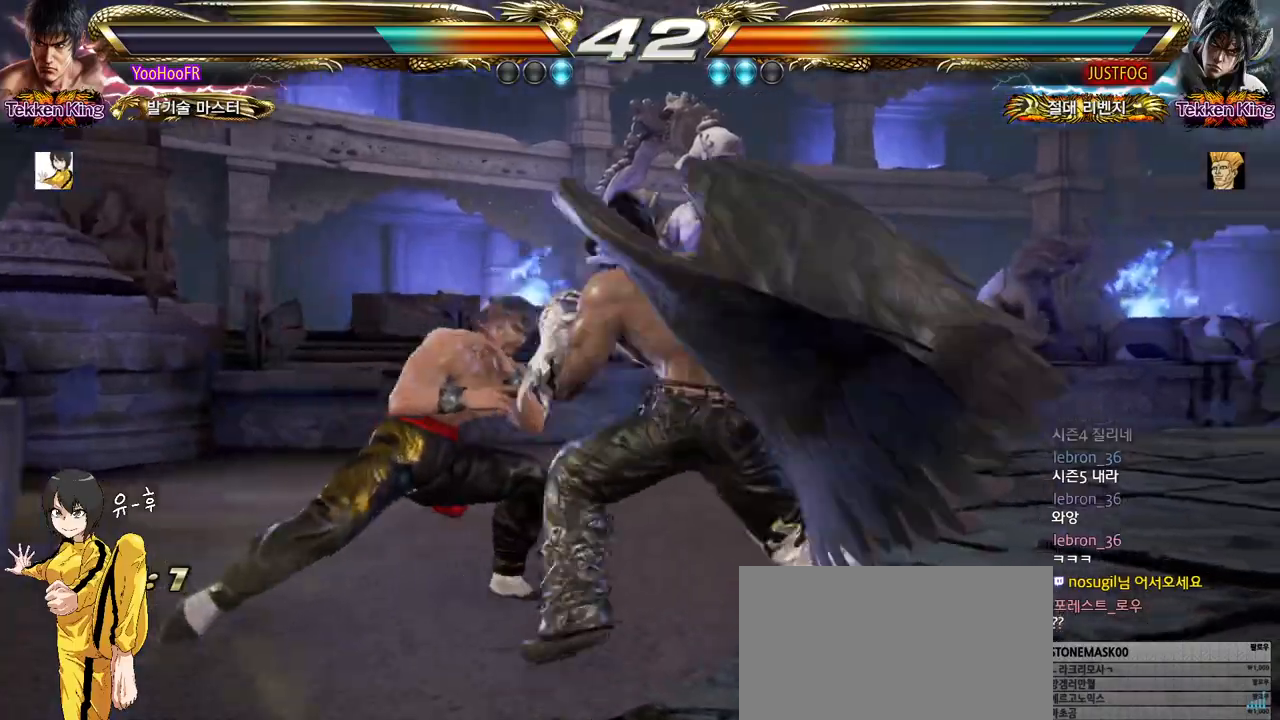
{"buttons": [], "left_stick": "center", "events": [[83, "TRIANGLE", "down"], [83, "left_stick", "center"], [183, "TRIANGLE", "up"], [350, "TRIANGLE", "down"], [450, "TRIANGLE", "up"]]}
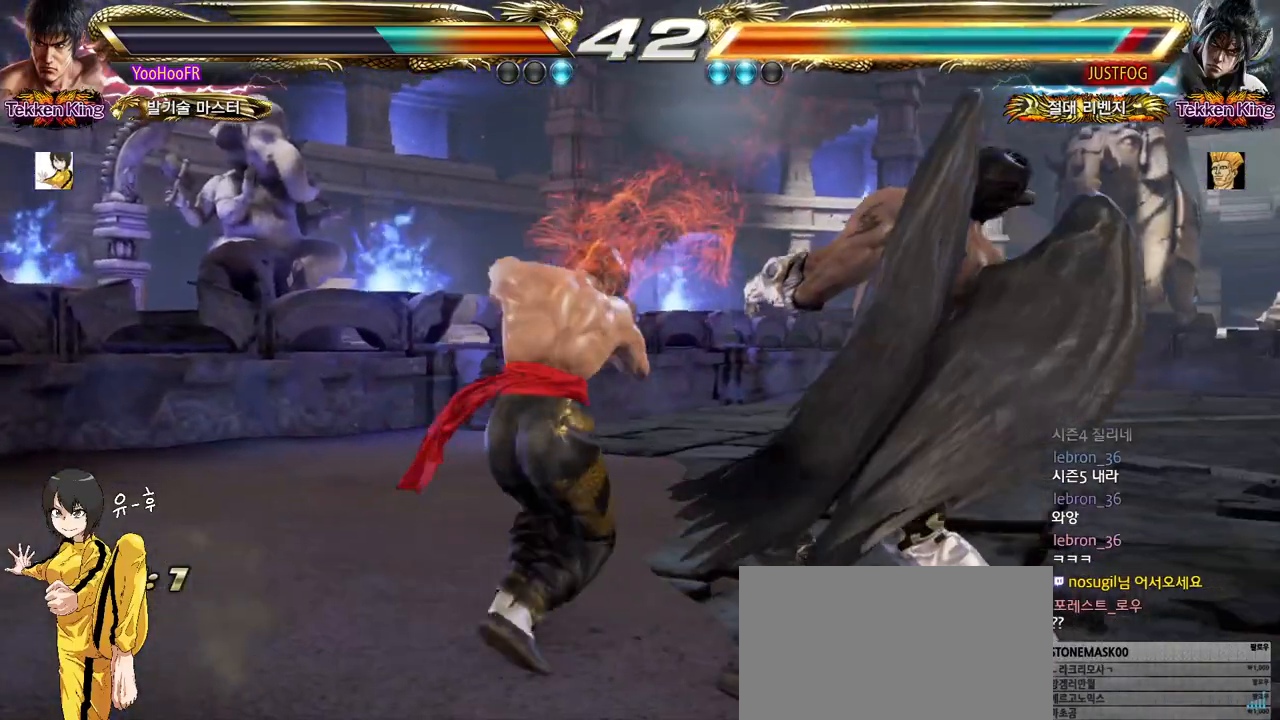
{"buttons": [], "left_stick": "center", "events": []}
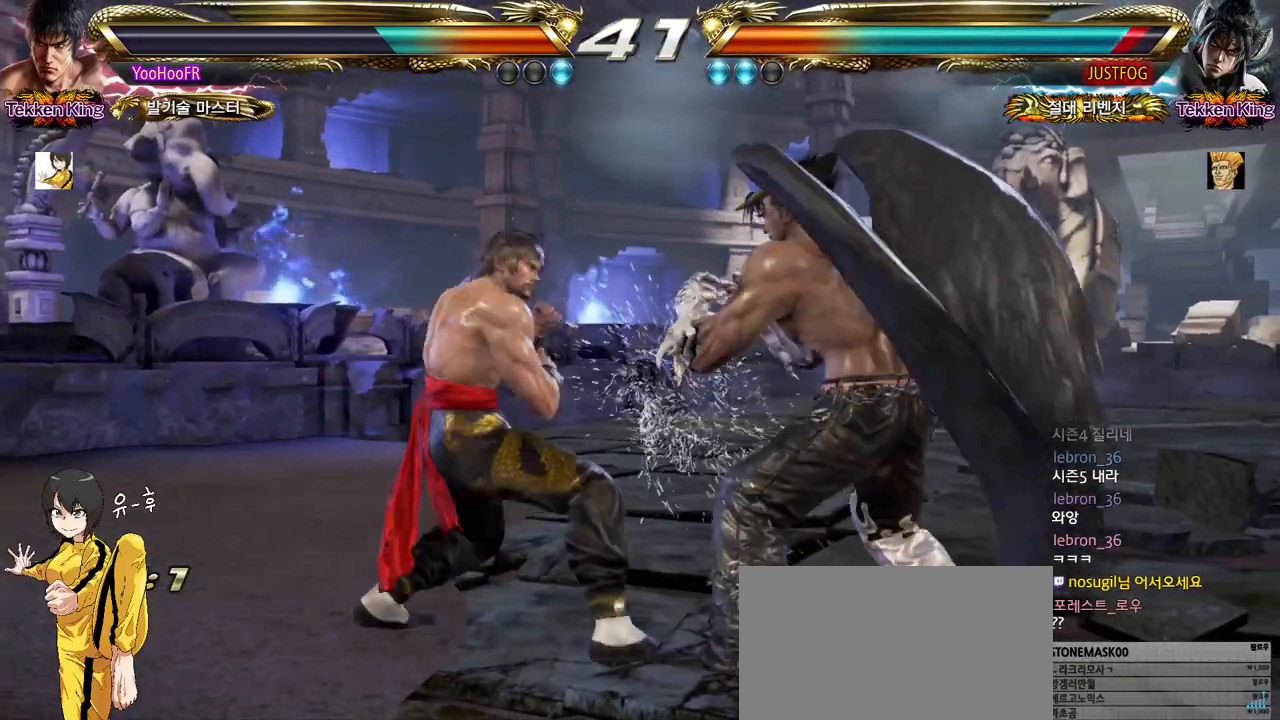
{"buttons": [], "left_stick": "center", "events": [[17, "left_stick", "down-right"], [67, "TRIANGLE", "down"], [167, "TRIANGLE", "up"], [500, "left_stick", "center"]]}
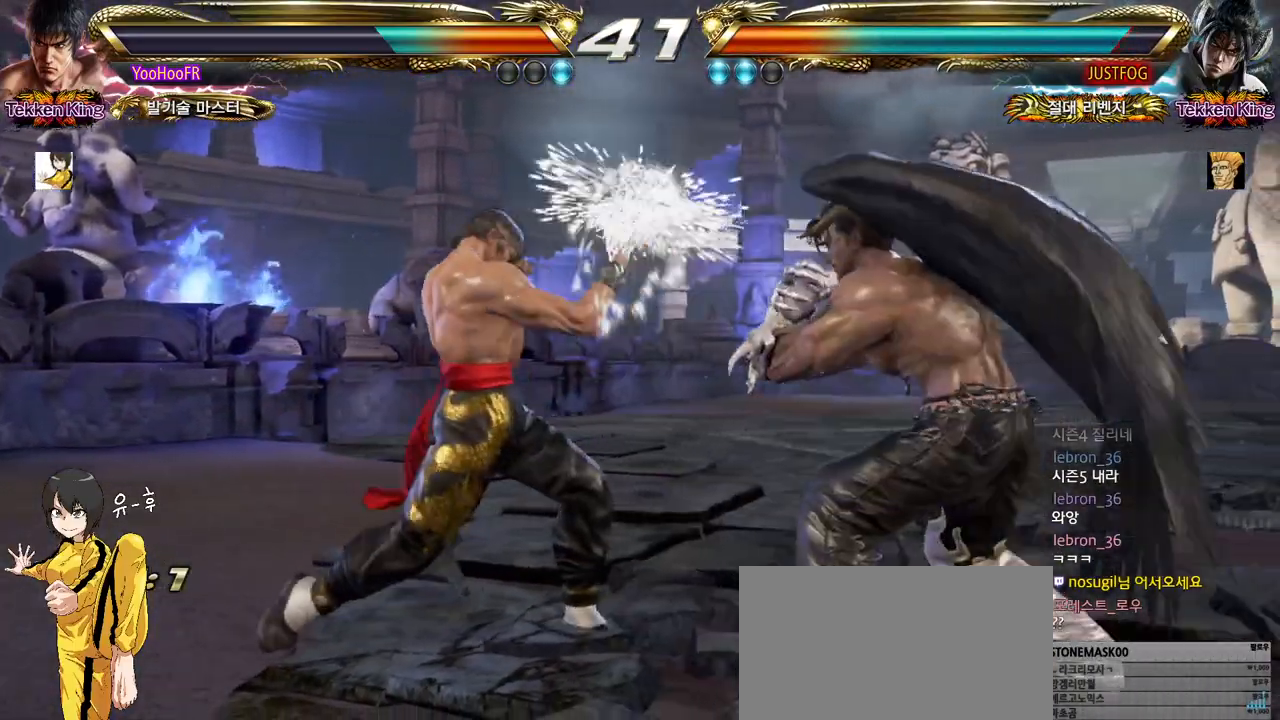
{"buttons": [], "left_stick": "left", "events": [[167, "left_stick", "left"], [250, "left_stick", "center"], [317, "left_stick", "left"]]}
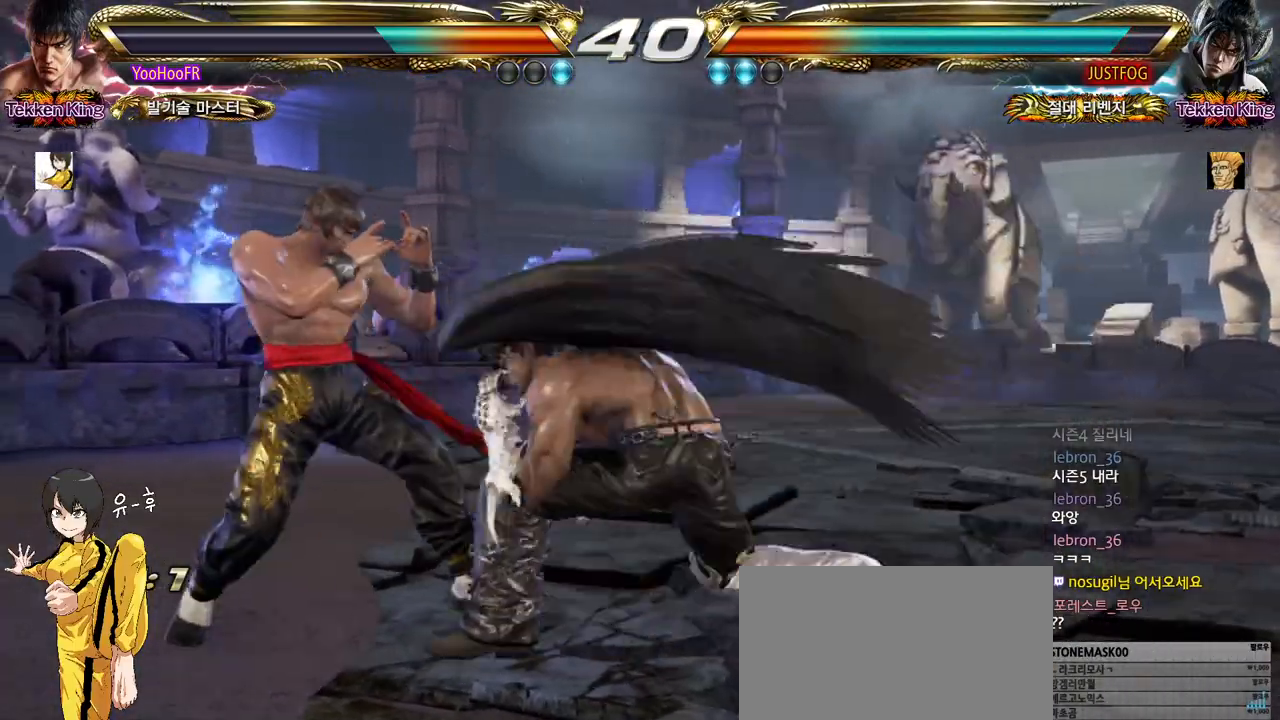
{"buttons": [], "left_stick": "center", "events": [[300, "left_stick", "center"]]}
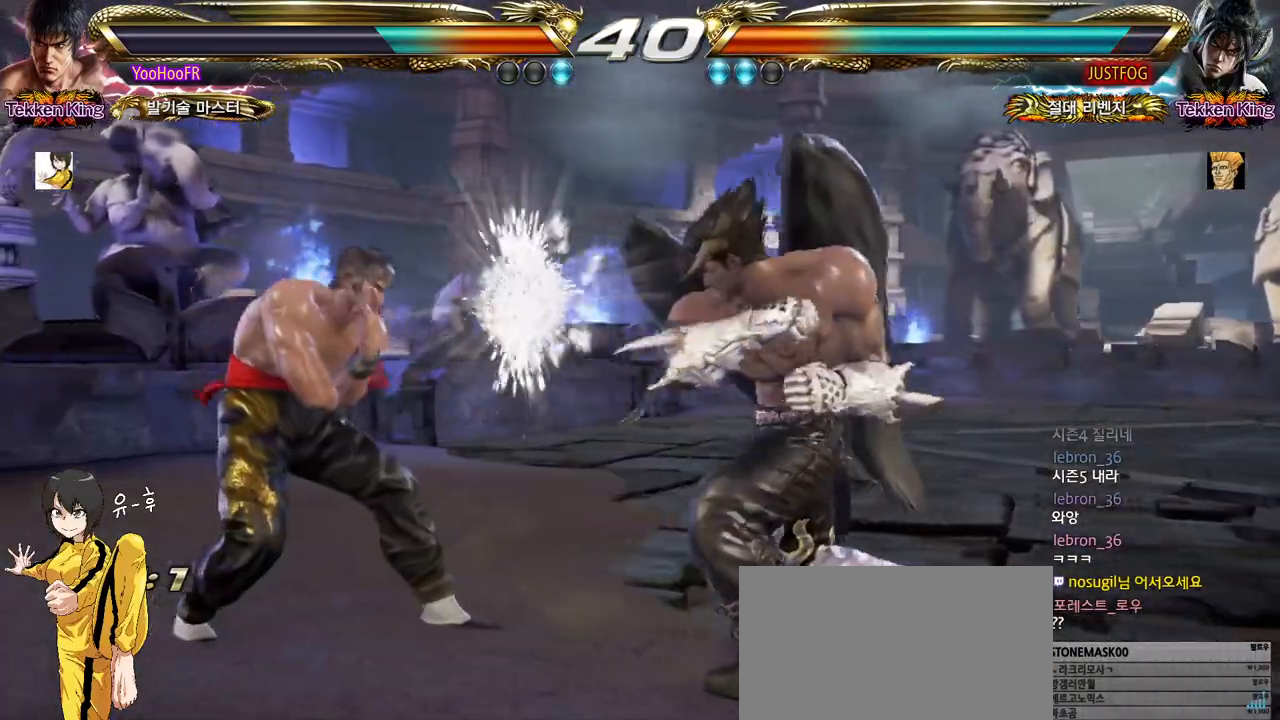
{"buttons": [], "left_stick": "center", "events": []}
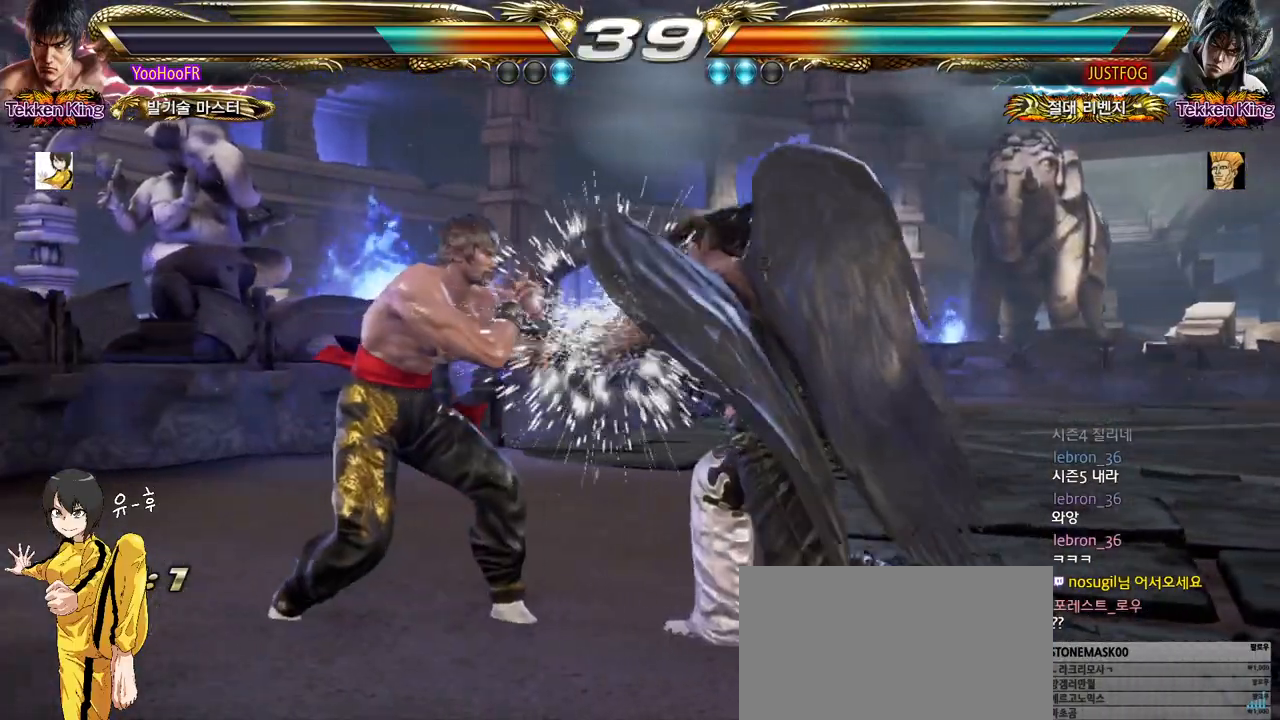
{"buttons": ["TRIANGLE"], "left_stick": "center", "events": [[50, "SQUARE", "down"], [117, "SQUARE", "up"], [183, "SQUARE", "down"], [300, "SQUARE", "up"], [467, "TRIANGLE", "down"]]}
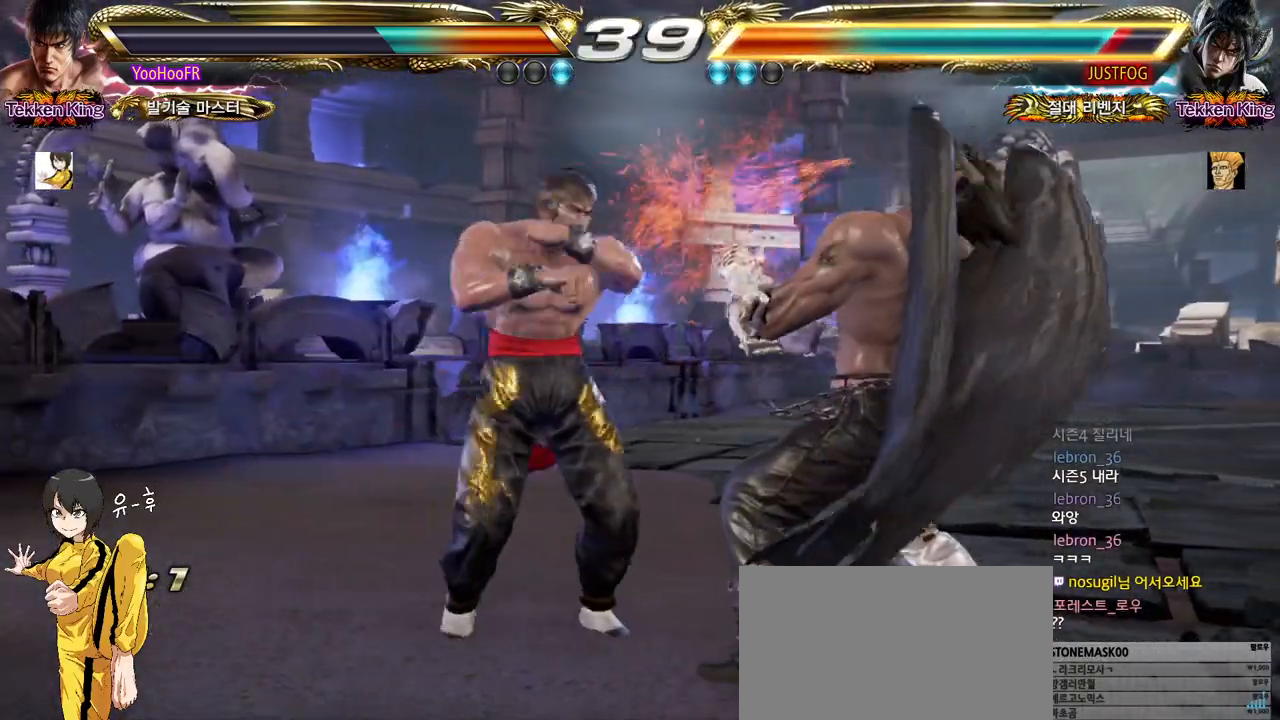
{"buttons": [], "left_stick": "up-right", "events": [[83, "TRIANGLE", "up"], [200, "left_stick", "up-right"], [317, "CROSS", "down"], [417, "CROSS", "up"]]}
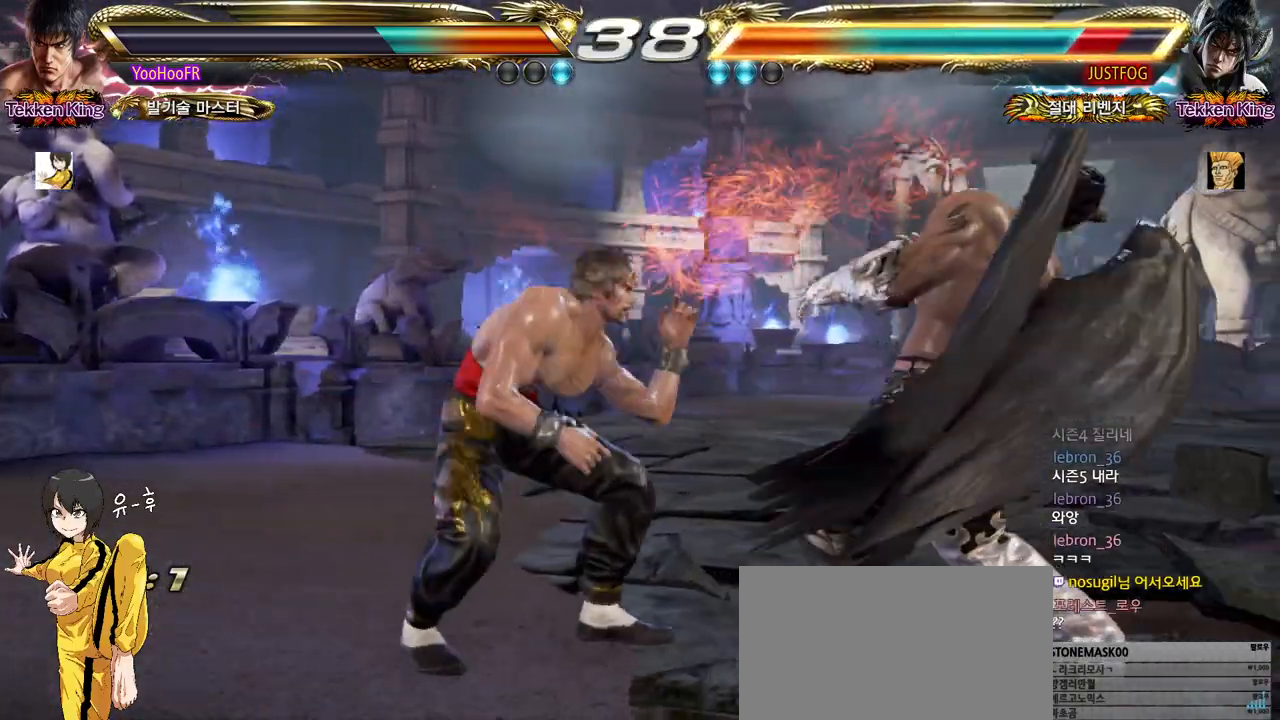
{"buttons": [], "left_stick": "down-right", "events": [[17, "left_stick", "center"], [133, "left_stick", "down-right"]]}
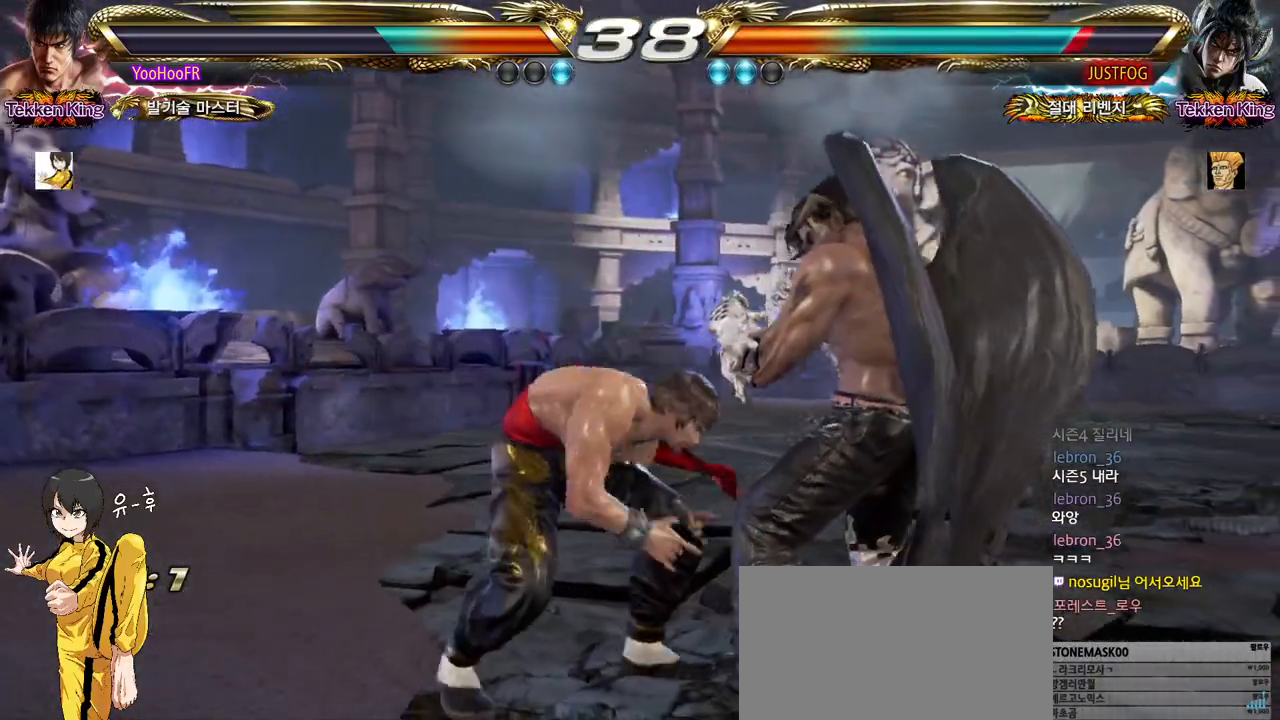
{"buttons": [], "left_stick": "down-right", "events": [[67, "CROSS", "down"], [133, "CROSS", "up"]]}
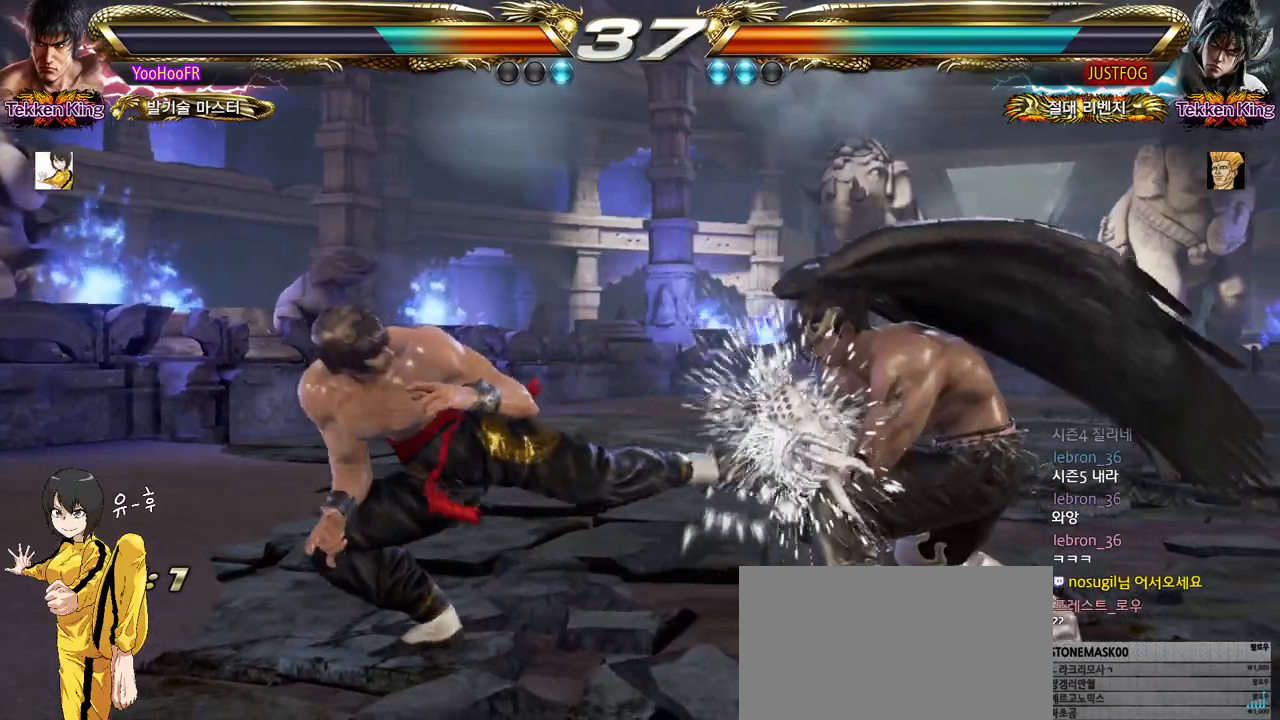
{"buttons": [], "left_stick": "left", "events": [[83, "left_stick", "center"], [200, "left_stick", "left"]]}
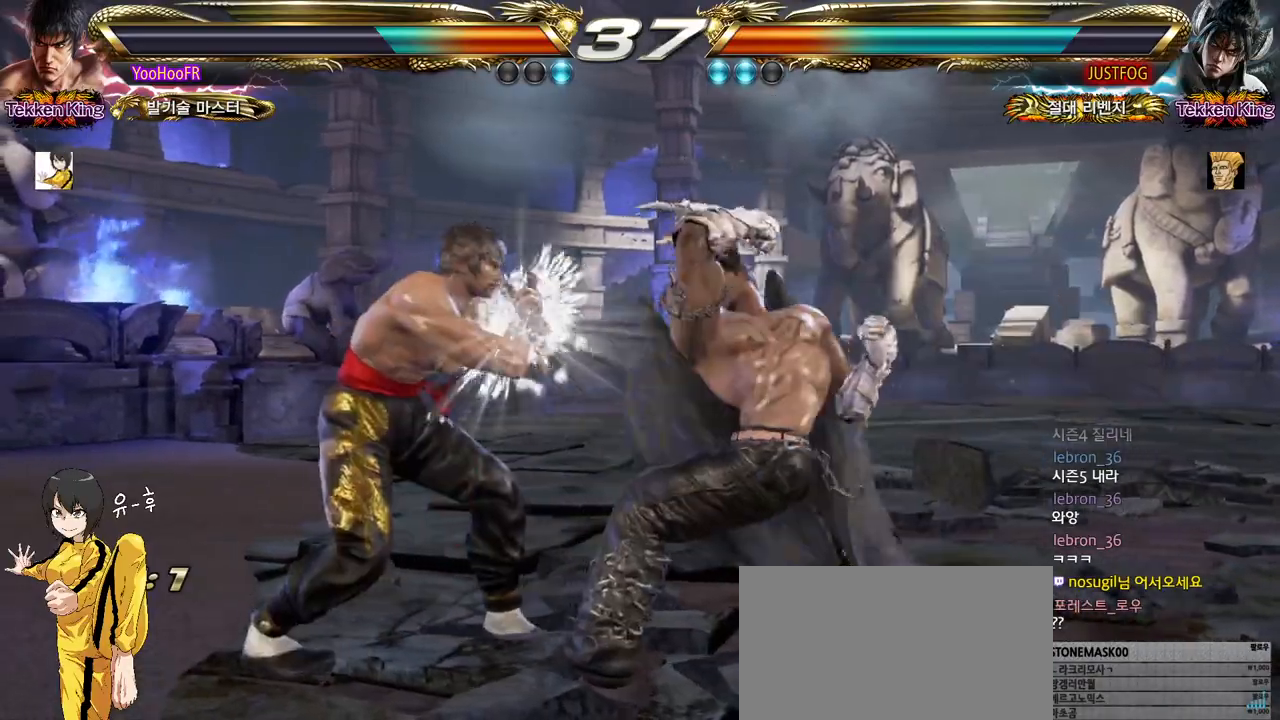
{"buttons": [], "left_stick": "center", "events": [[133, "left_stick", "center"], [200, "CROSS", "down"], [250, "CROSS", "up"], [317, "CIRCLE", "down"], [417, "CIRCLE", "up"]]}
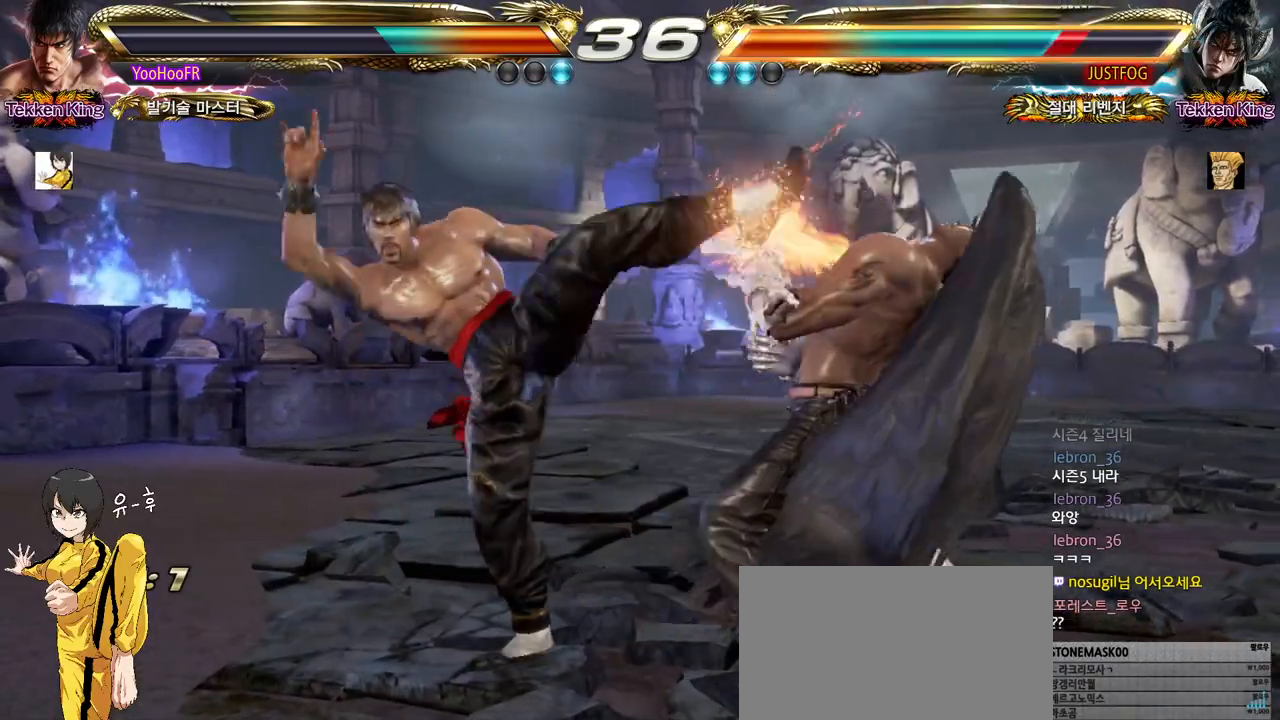
{"buttons": ["CIRCLE"], "left_stick": "center", "events": [[17, "CIRCLE", "down"], [67, "CIRCLE", "up"], [250, "CIRCLE", "down"], [300, "CIRCLE", "up"], [467, "CIRCLE", "down"]]}
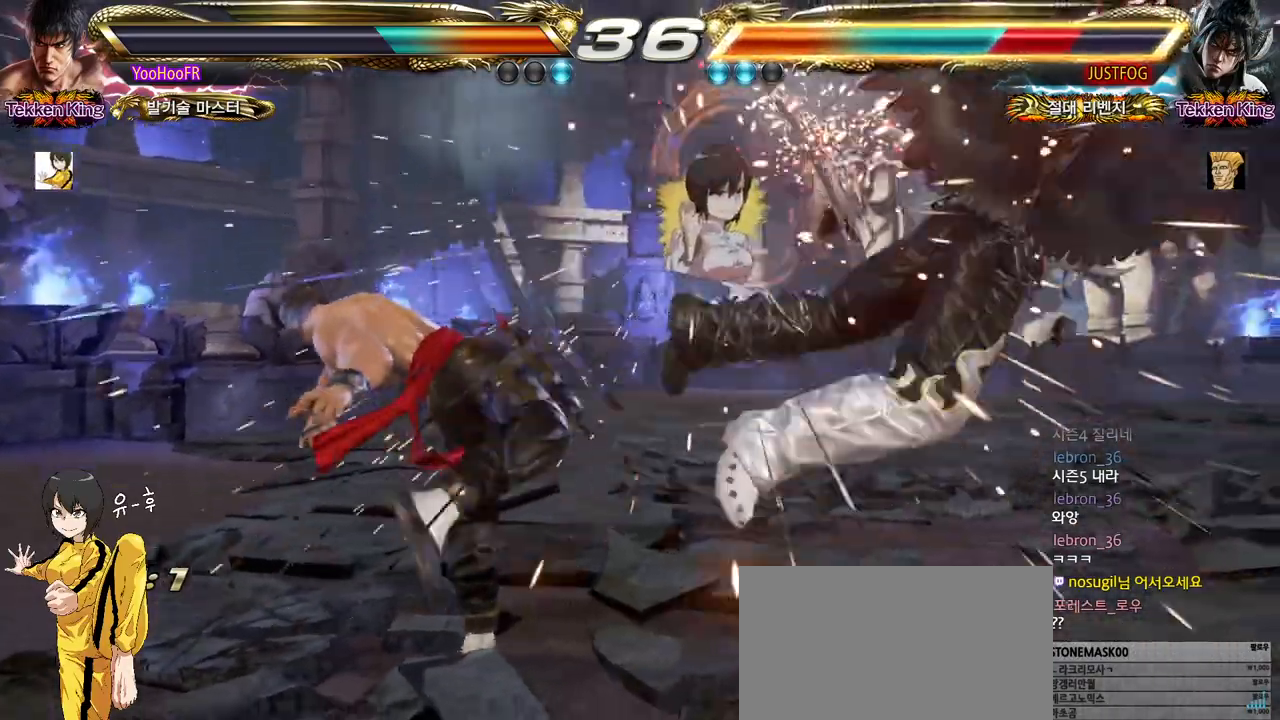
{"buttons": ["CIRCLE"], "left_stick": "center", "events": [[217, "left_stick", "right"], [283, "left_stick", "center"], [367, "left_stick", "right"], [483, "left_stick", "center"]]}
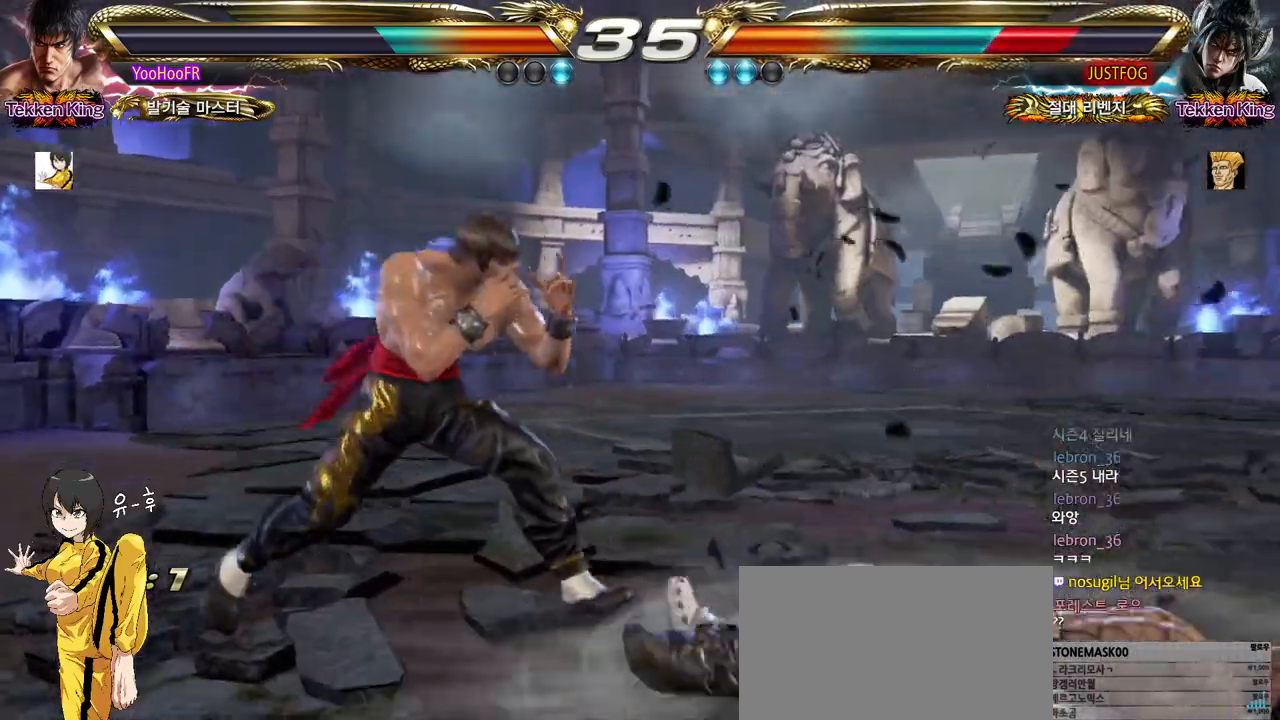
{"buttons": [], "left_stick": "down-left", "events": [[17, "left_stick", "right"], [50, "left_stick", "center"], [217, "left_stick", "right"], [300, "CIRCLE", "up"], [350, "left_stick", "down-left"], [367, "CROSS", "down"], [433, "CROSS", "up"]]}
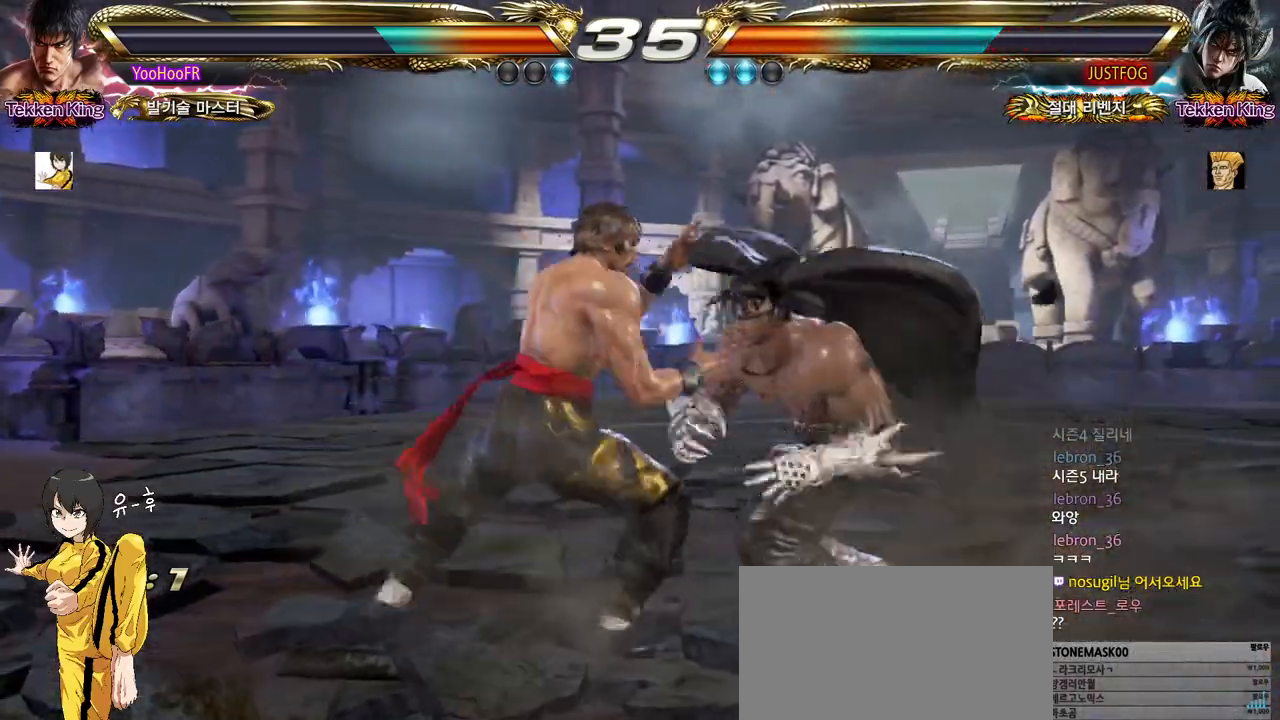
{"buttons": [], "left_stick": "center", "events": [[67, "CROSS", "down"], [117, "CROSS", "up"], [250, "CROSS", "down"], [367, "left_stick", "center"], [400, "CROSS", "up"]]}
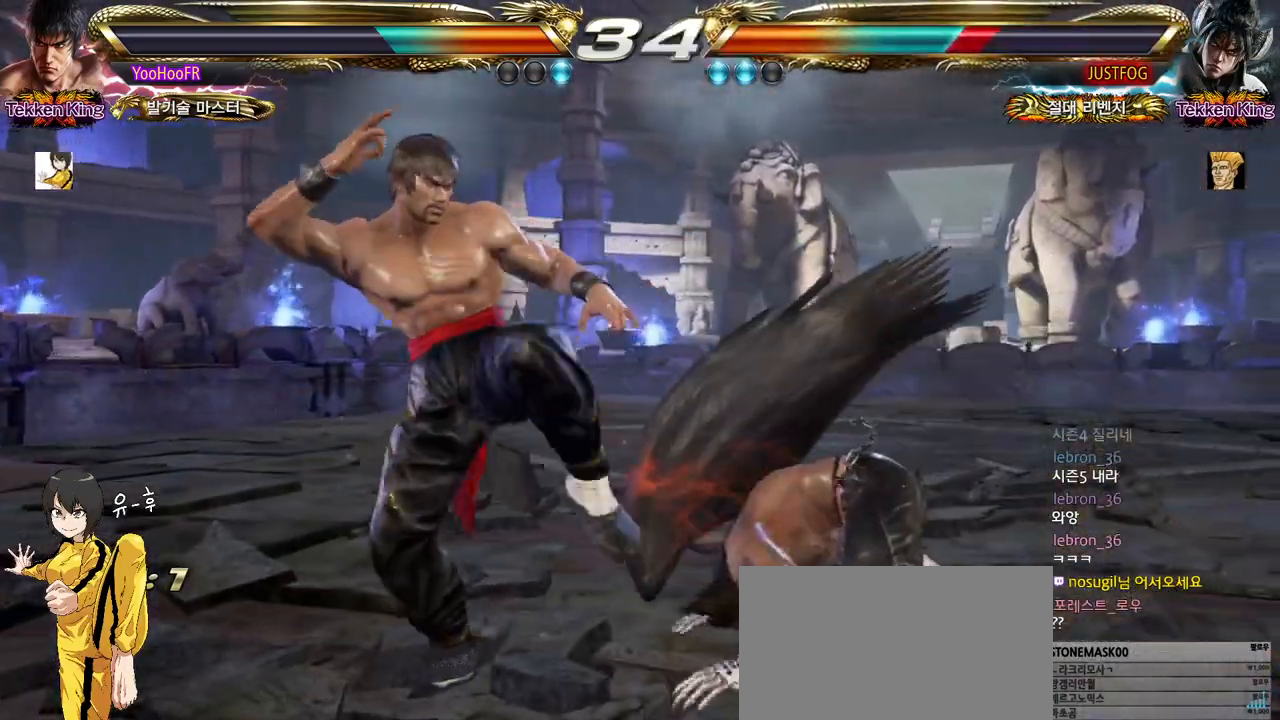
{"buttons": ["CIRCLE"], "left_stick": "left", "events": [[33, "left_stick", "left"], [83, "CIRCLE", "down"], [117, "CIRCLE", "up"], [150, "CIRCLE", "down"], [183, "CIRCLE", "up"], [367, "CIRCLE", "down"]]}
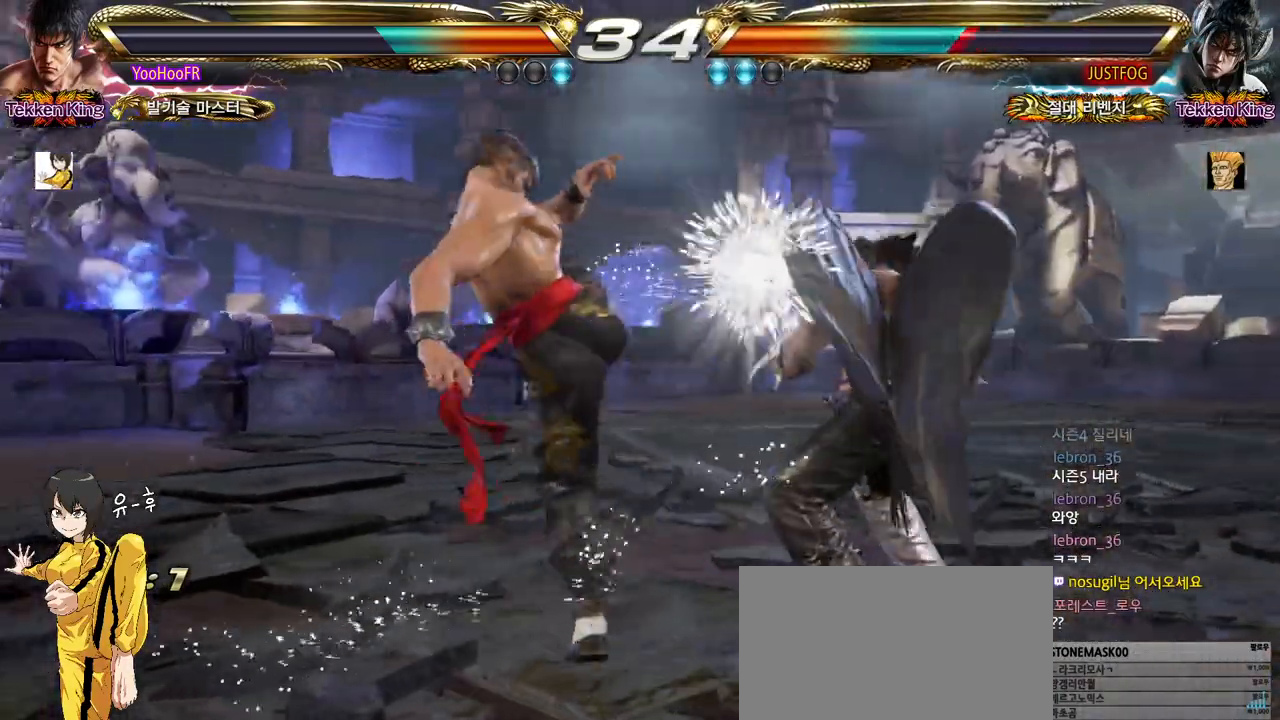
{"buttons": [], "left_stick": "right", "events": [[117, "CIRCLE", "up"], [233, "left_stick", "center"], [283, "left_stick", "right"]]}
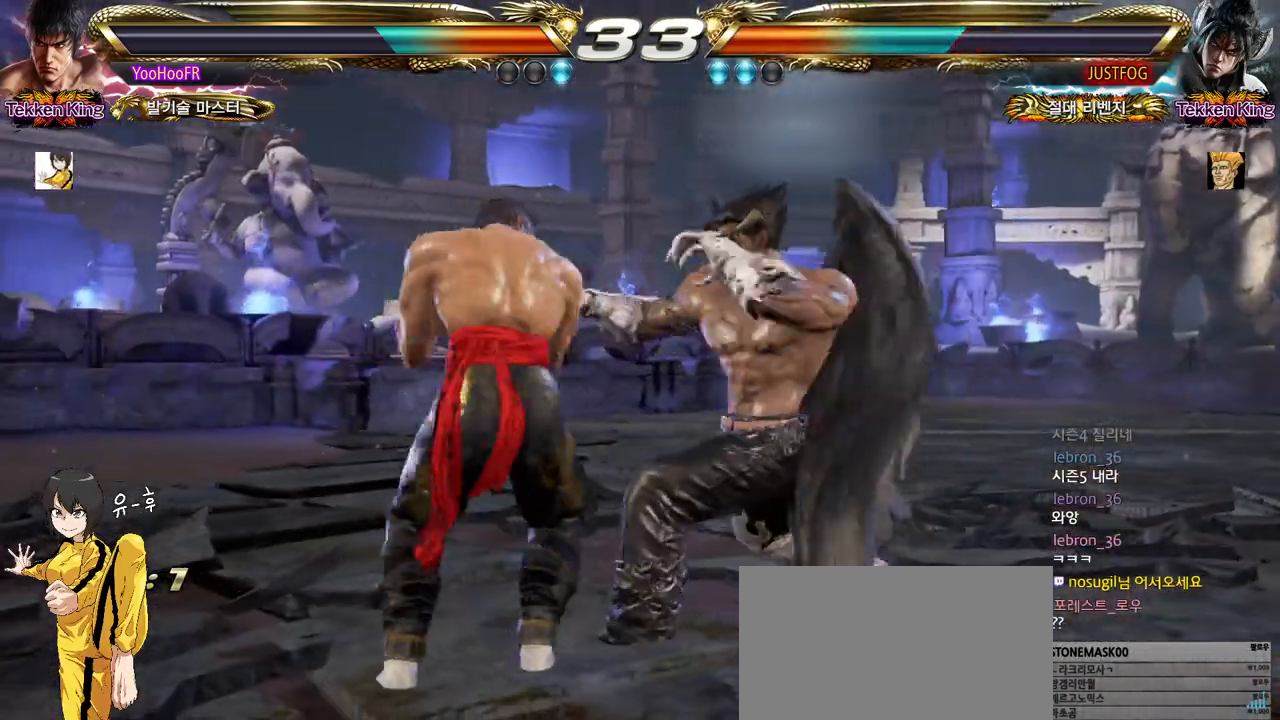
{"buttons": [], "left_stick": "center", "events": [[83, "left_stick", "left"], [283, "left_stick", "center"], [417, "left_stick", "right"], [483, "left_stick", "center"]]}
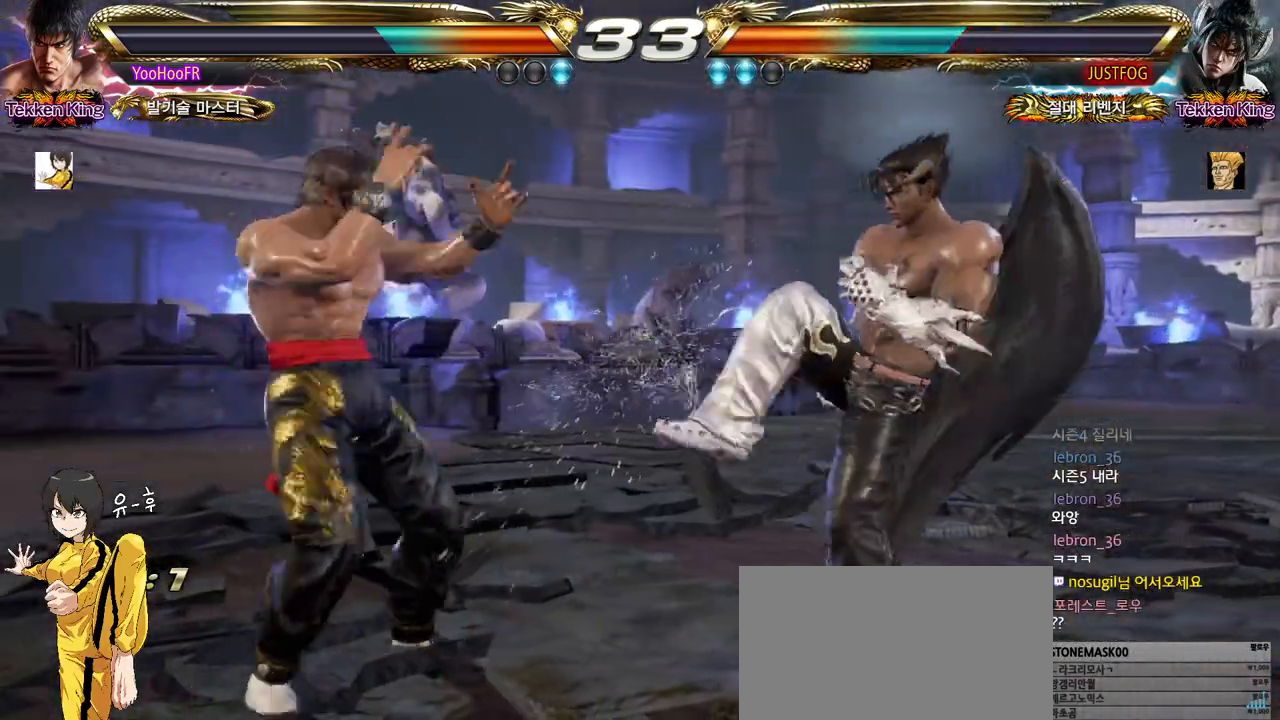
{"buttons": [], "left_stick": "down-right", "events": [[50, "left_stick", "right"], [200, "SQUARE", "down"], [200, "TRIANGLE", "down"], [350, "left_stick", "down-right"], [367, "SQUARE", "up"], [383, "TRIANGLE", "up"]]}
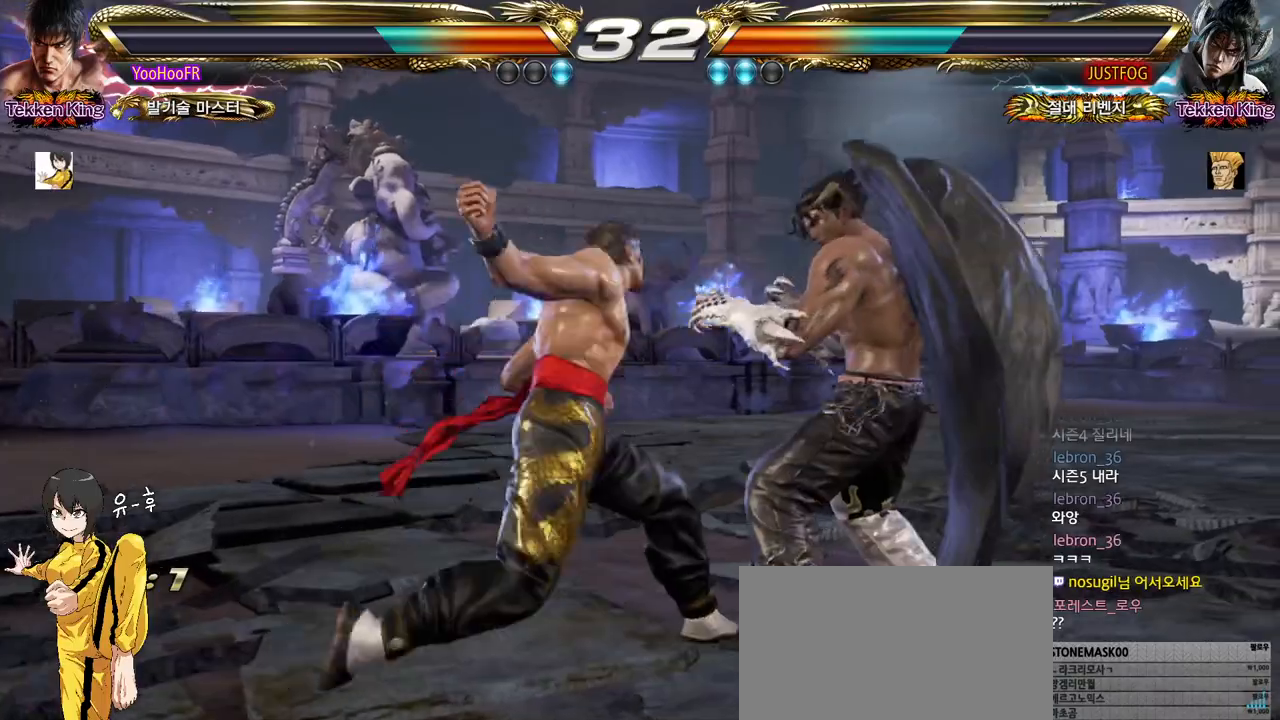
{"buttons": ["CIRCLE"], "left_stick": "center", "events": [[283, "left_stick", "center"], [500, "CIRCLE", "down"]]}
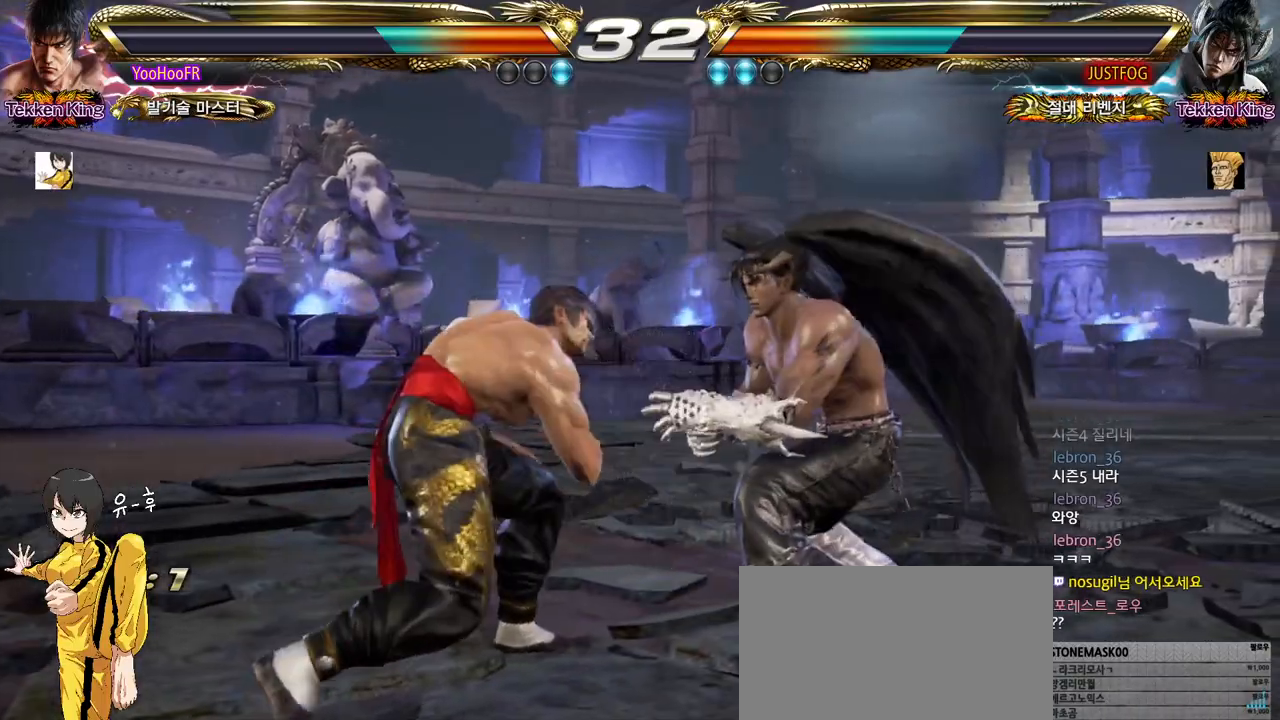
{"buttons": ["TRIANGLE"], "left_stick": "right", "events": [[100, "left_stick", "left"], [183, "CIRCLE", "up"], [183, "left_stick", "right"], [233, "left_stick", "center"], [417, "left_stick", "right"], [450, "TRIANGLE", "down"]]}
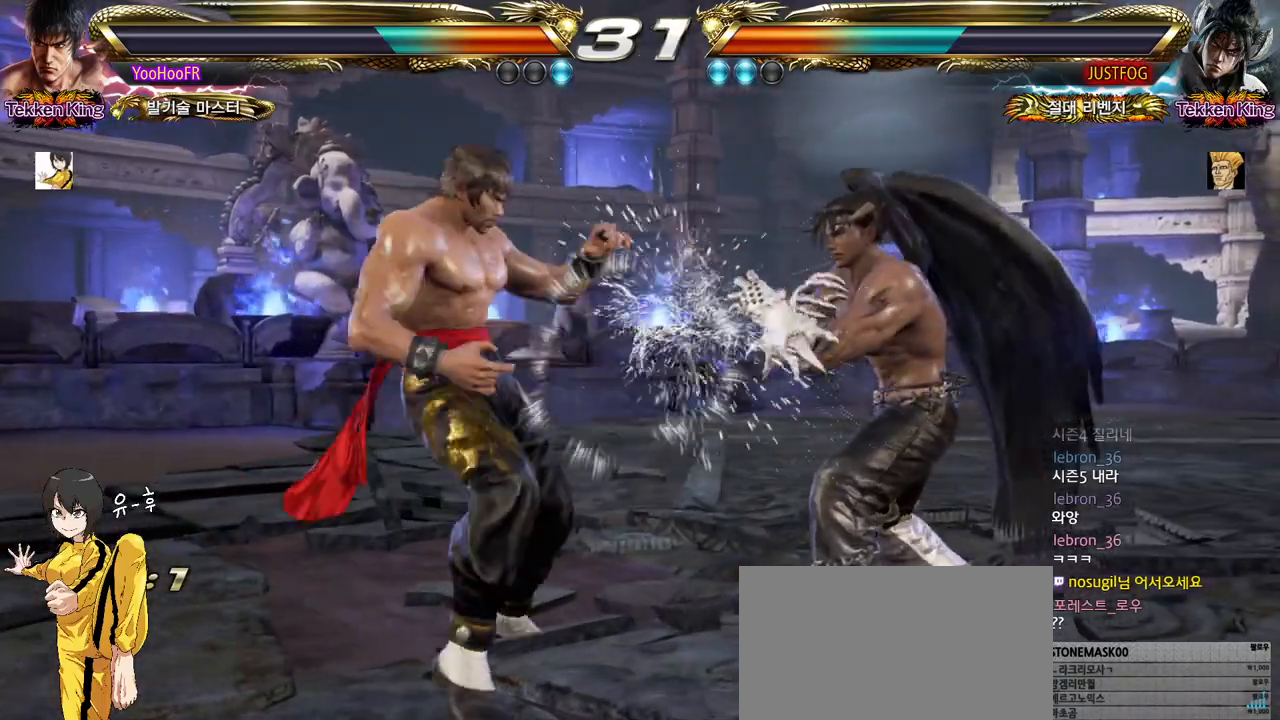
{"buttons": [], "left_stick": "down", "events": [[33, "TRIANGLE", "up"], [83, "left_stick", "center"], [317, "left_stick", "down"], [400, "left_stick", "center"], [483, "left_stick", "down"]]}
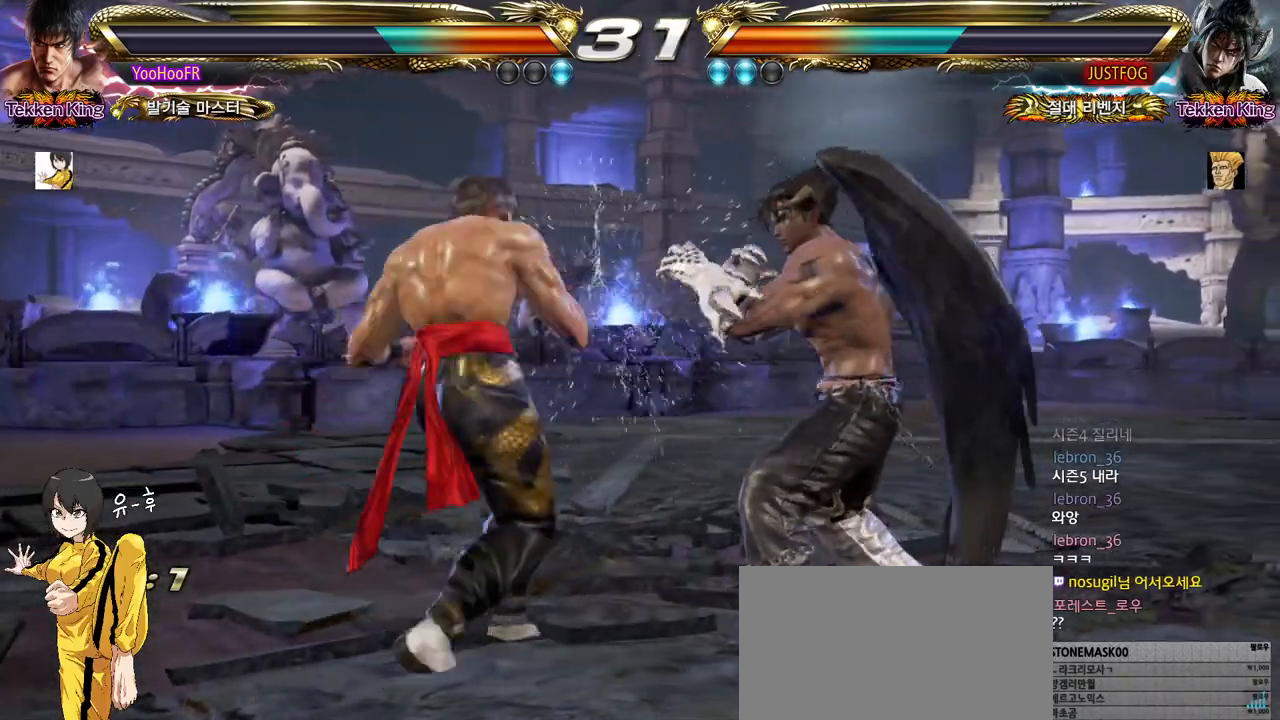
{"buttons": ["CROSS", "CIRCLE"], "left_stick": "right", "events": [[200, "left_stick", "center"], [250, "left_stick", "right"], [483, "CIRCLE", "down"], [483, "CROSS", "down"]]}
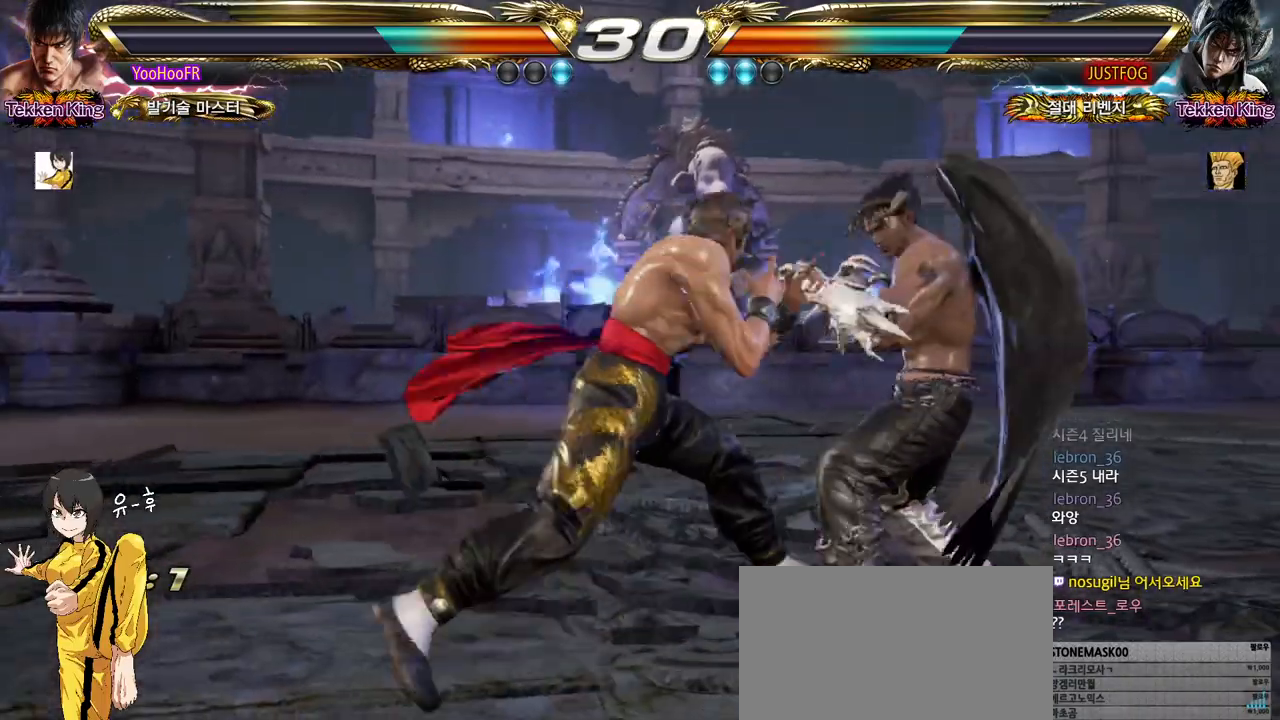
{"buttons": ["CROSS", "CIRCLE"], "left_stick": "left", "events": [[50, "CIRCLE", "up"], [50, "CROSS", "up"], [217, "CIRCLE", "down"], [217, "CROSS", "down"], [400, "left_stick", "center"], [500, "left_stick", "left"]]}
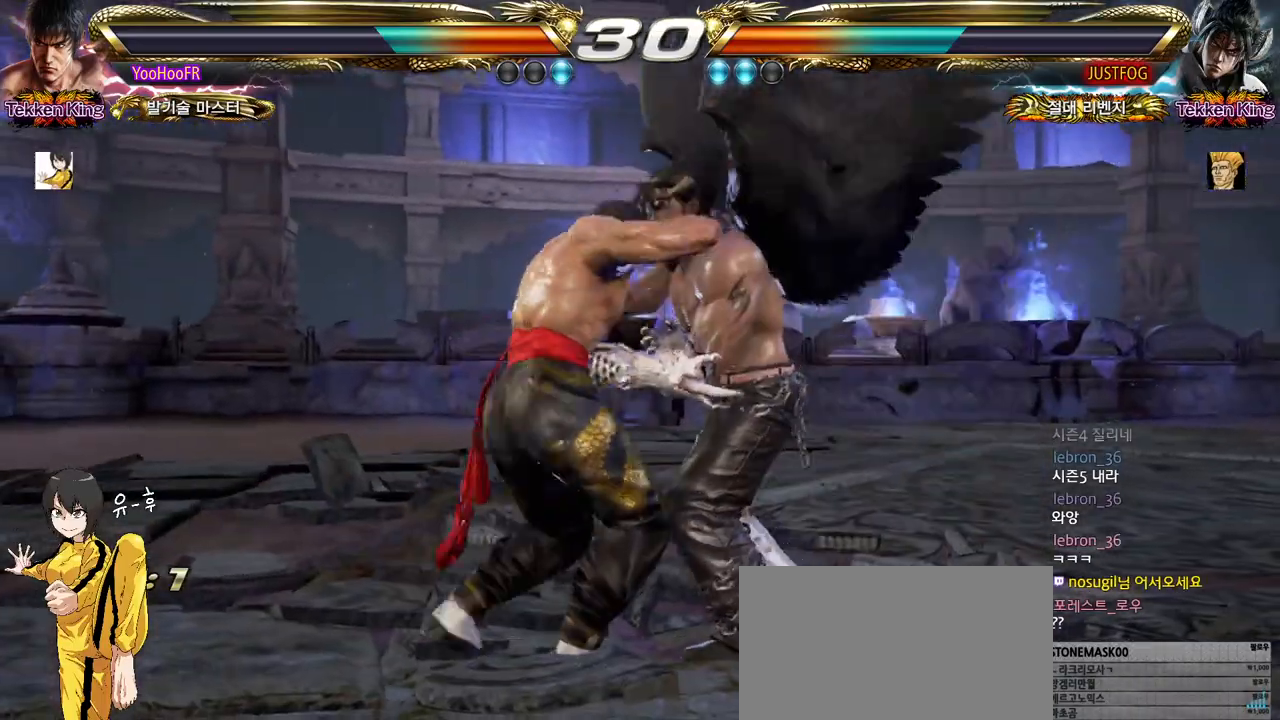
{"buttons": [], "left_stick": "center", "events": [[50, "CROSS", "up"], [133, "left_stick", "center"], [433, "CIRCLE", "up"]]}